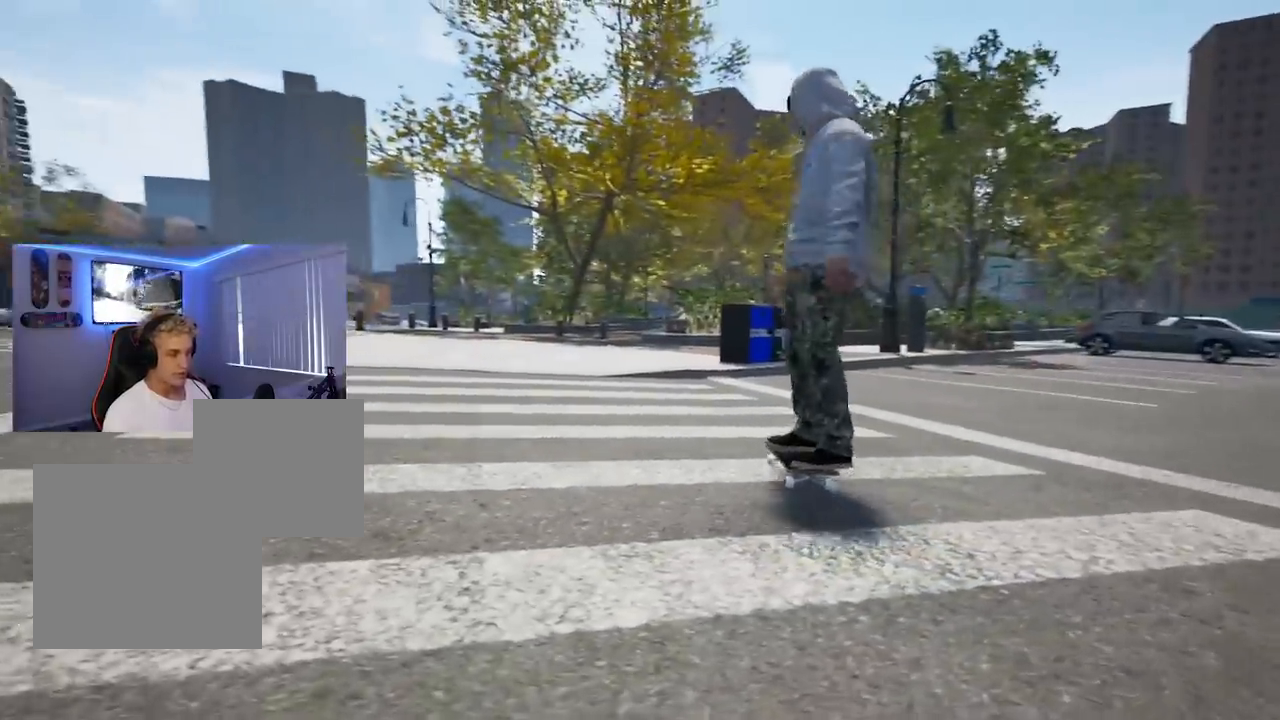
Gameplay with a controller (Xbox layout); each line is a JSON object with the inputs held at the frame after it. "events" lists button and stick changes between this image and that frame as [ms after this image, input, new state], when the widget could be followed in between.
{"buttons": [], "left_stick": "center", "right_stick": "center", "events": [[200, "R2", "down"], [467, "R2", "up"]]}
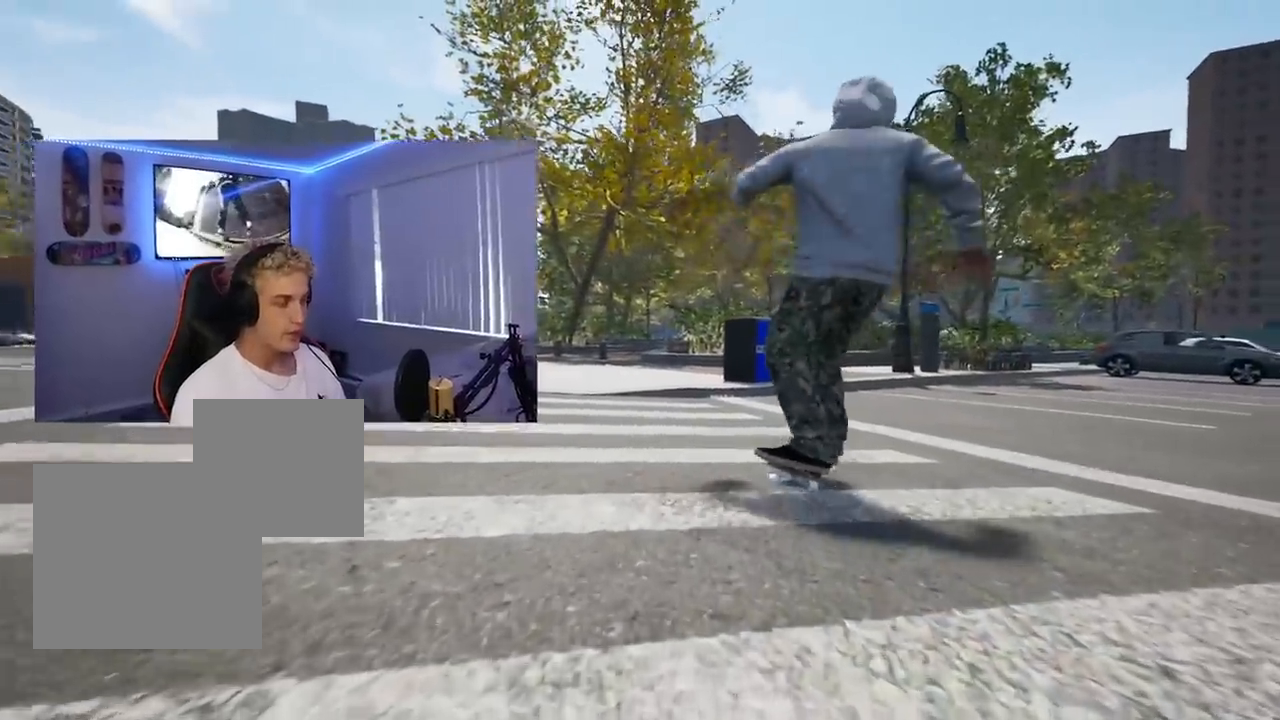
{"buttons": [], "left_stick": "center", "right_stick": "center", "events": []}
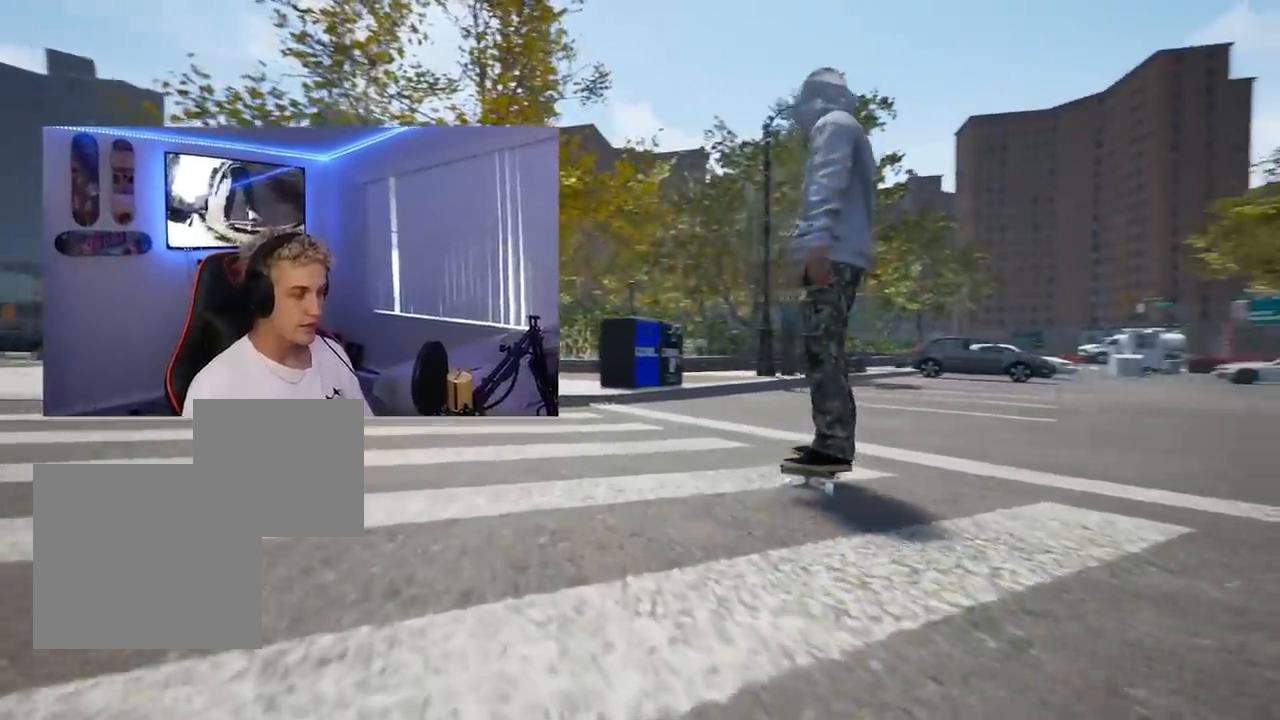
{"buttons": ["L2"], "left_stick": "center", "right_stick": "center", "events": [[16, "R2", "down"], [317, "R2", "up"], [367, "DPAD_UP", "down"], [467, "DPAD_UP", "up"], [467, "L2", "down"]]}
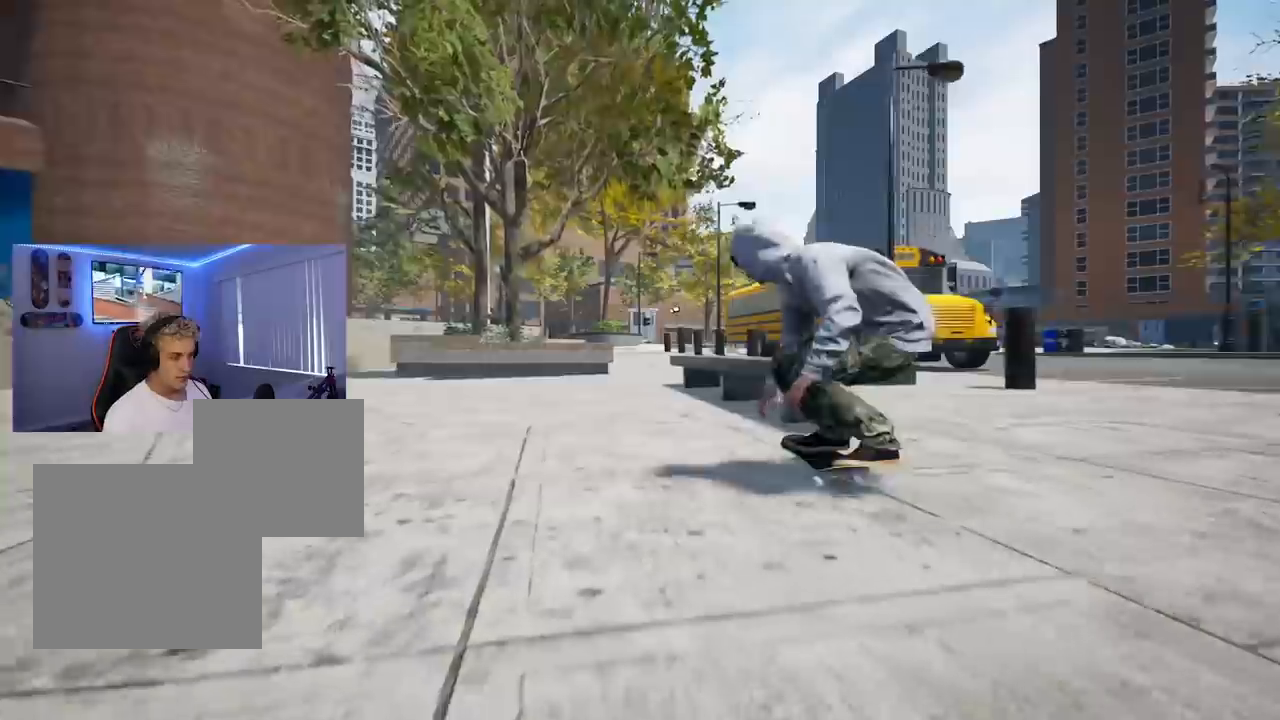
{"buttons": [], "left_stick": "down", "right_stick": "center", "events": [[184, "L2", "up"], [301, "left_stick", "down"]]}
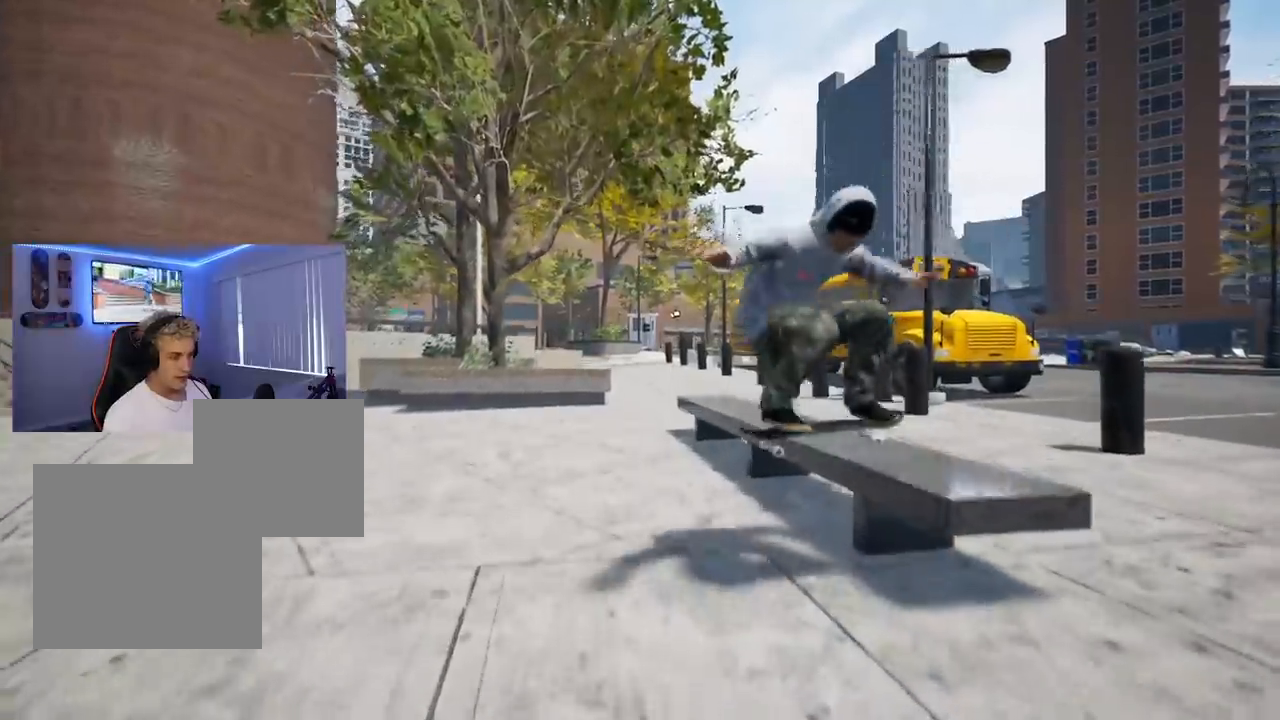
{"buttons": [], "left_stick": "down", "right_stick": "center", "events": []}
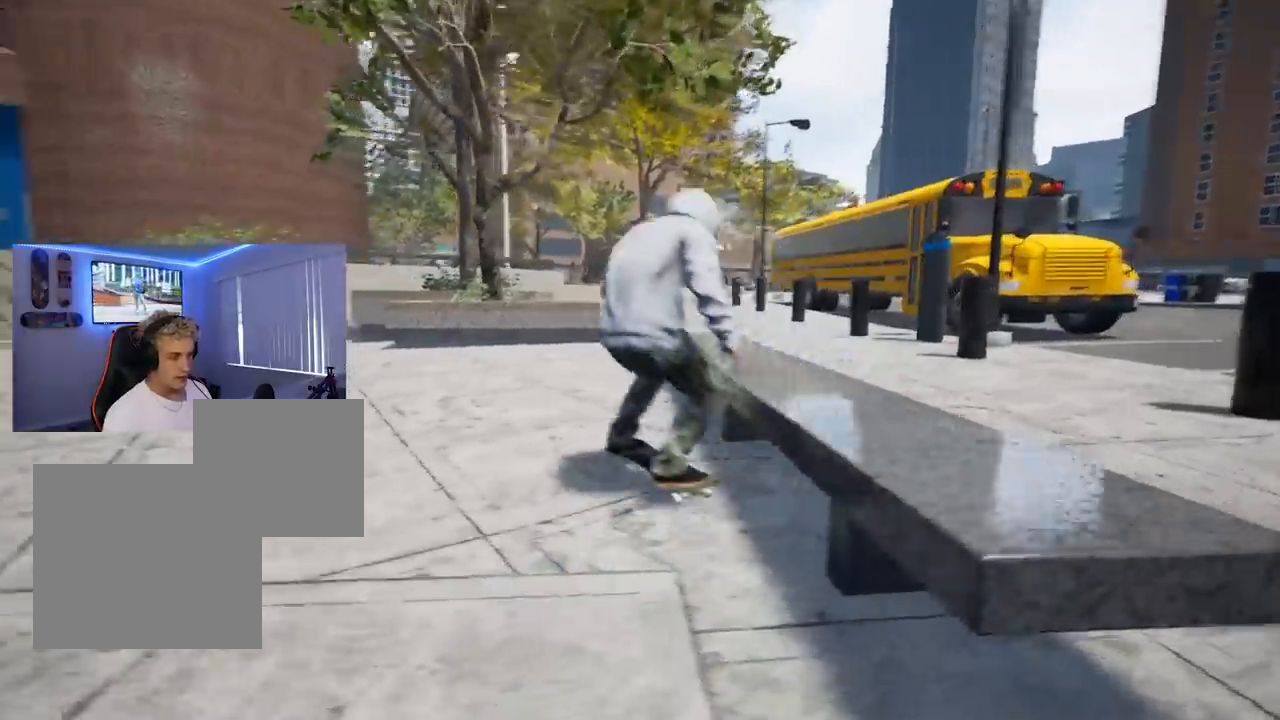
{"buttons": ["DPAD_UP"], "left_stick": "center", "right_stick": "center", "events": [[301, "left_stick", "center"], [467, "DPAD_UP", "down"]]}
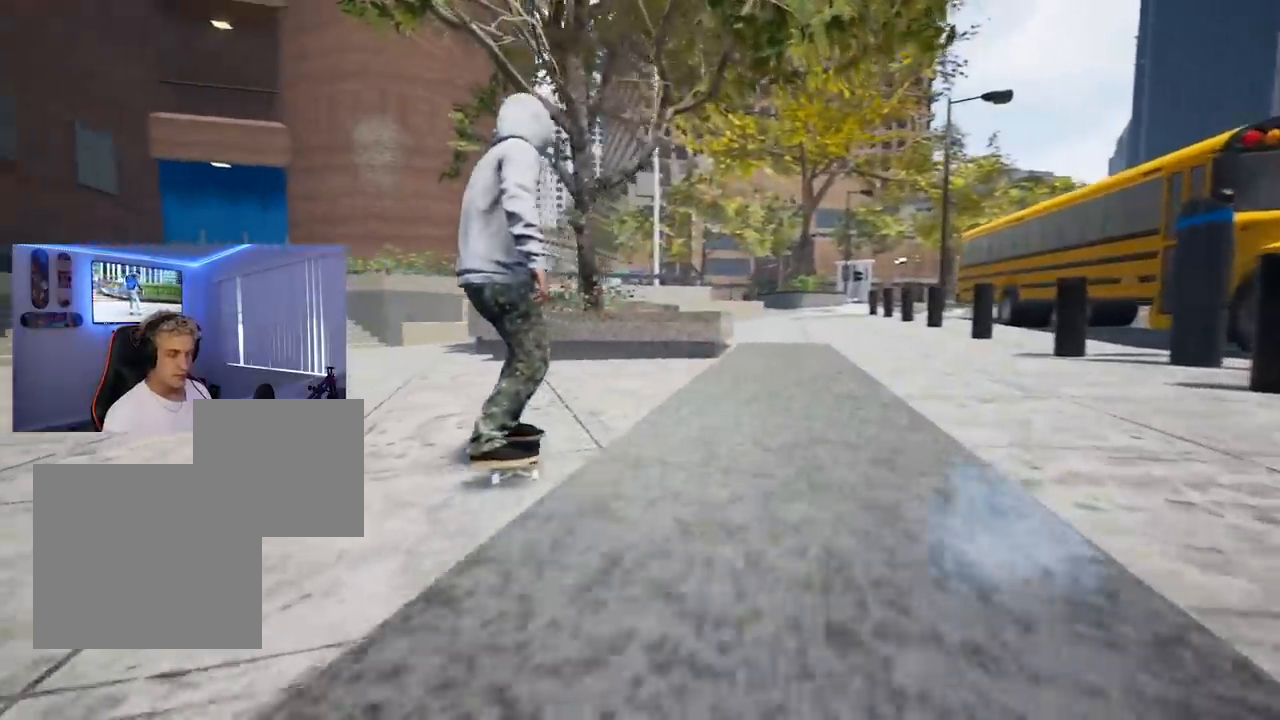
{"buttons": [], "left_stick": "center", "right_stick": "center", "events": [[167, "DPAD_UP", "up"]]}
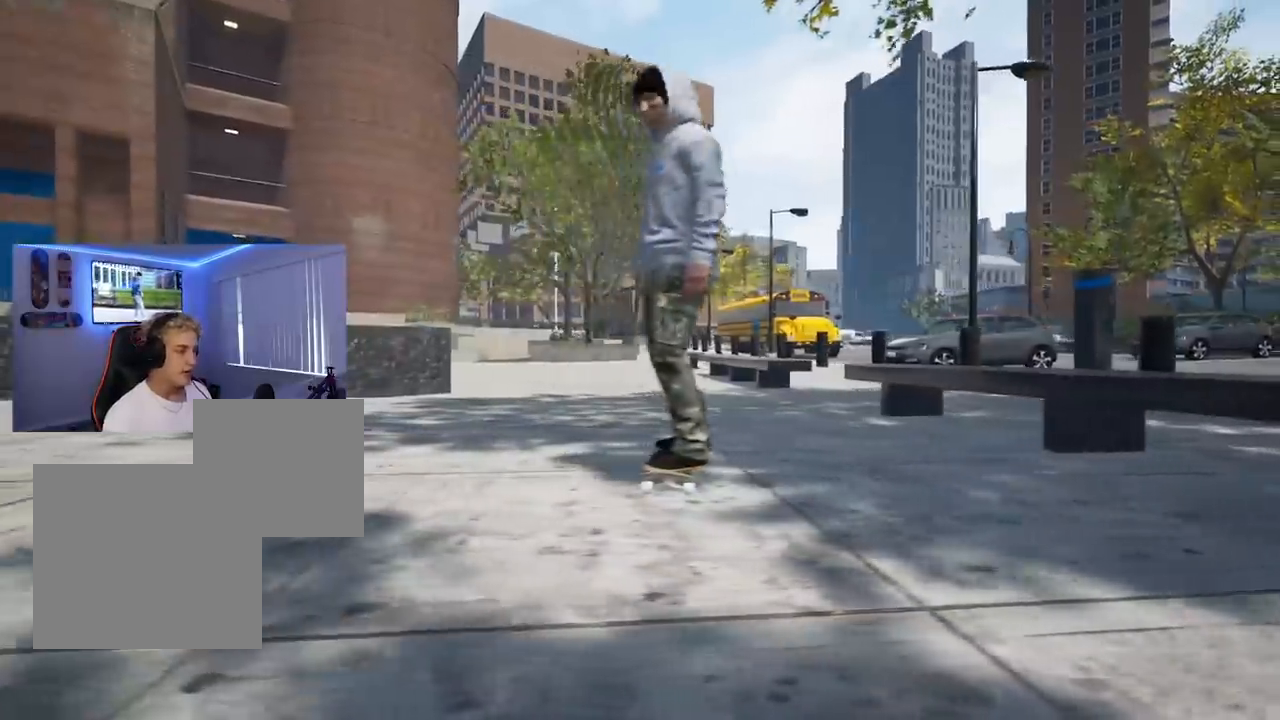
{"buttons": [], "left_stick": "center", "right_stick": "center", "events": []}
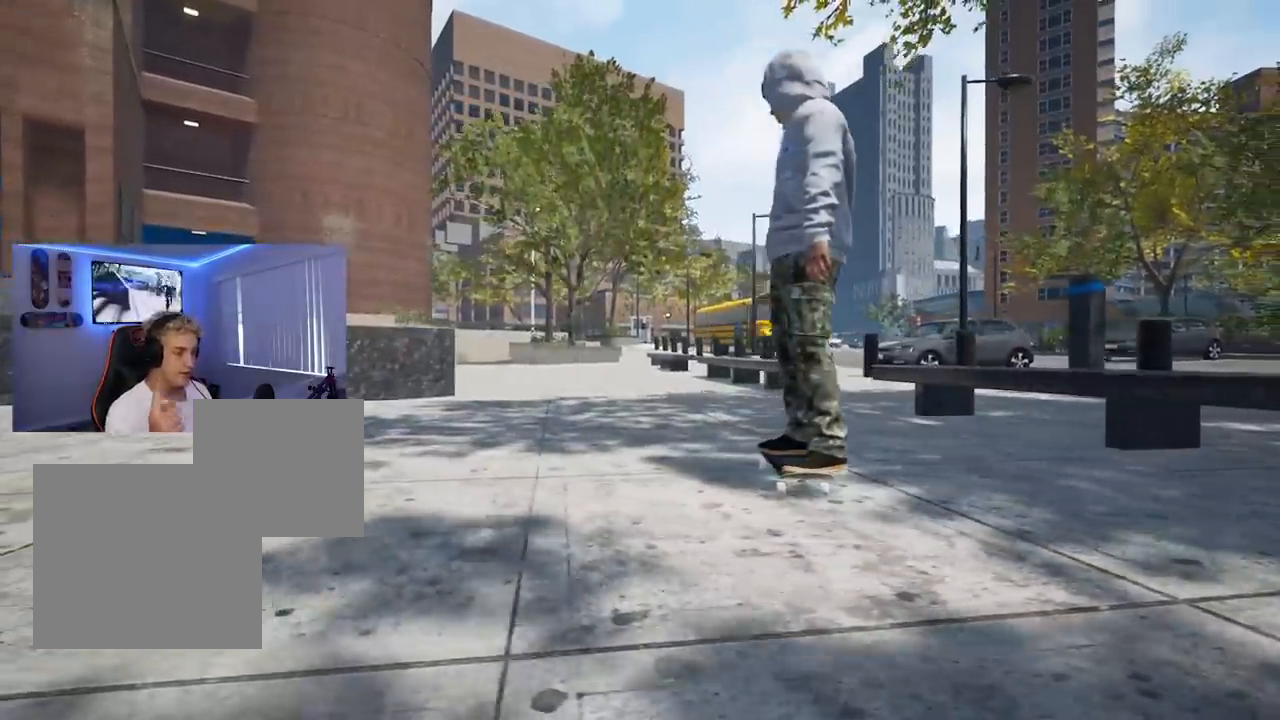
{"buttons": [], "left_stick": "center", "right_stick": "center", "events": [[200, "DPAD_UP", "down"], [484, "DPAD_UP", "up"]]}
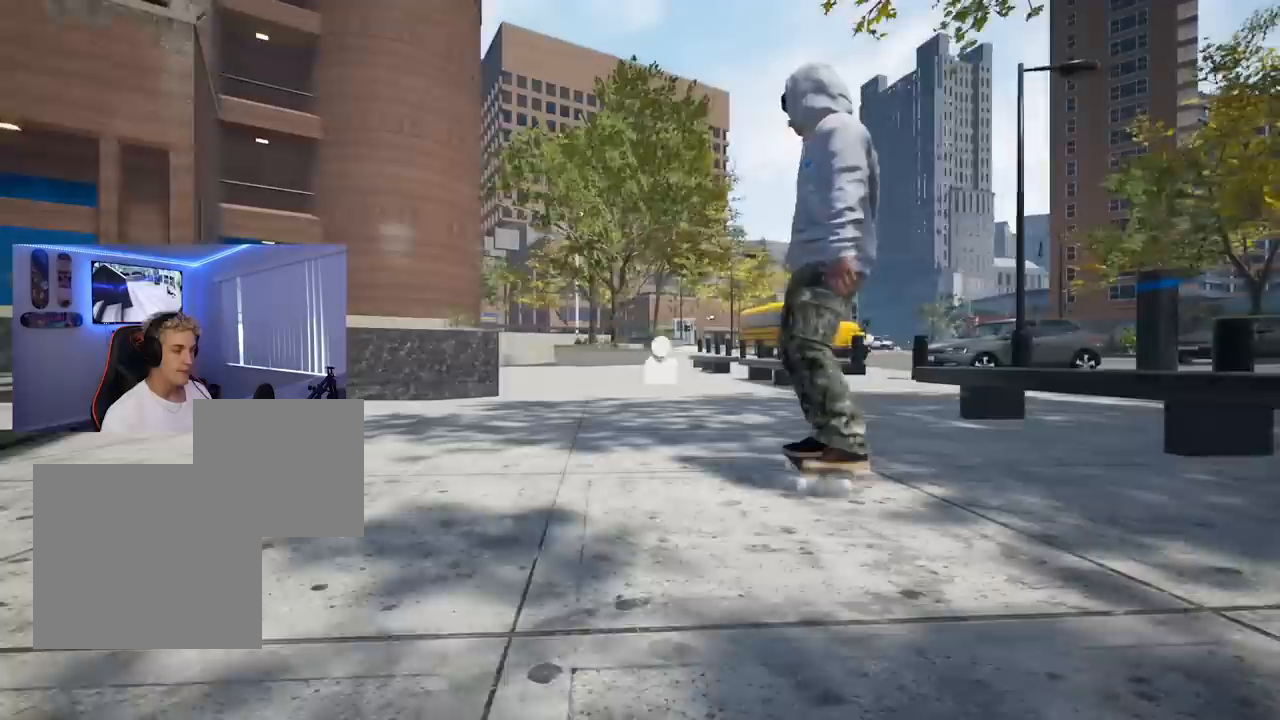
{"buttons": ["X"], "left_stick": "center", "right_stick": "center", "events": [[117, "X", "down"]]}
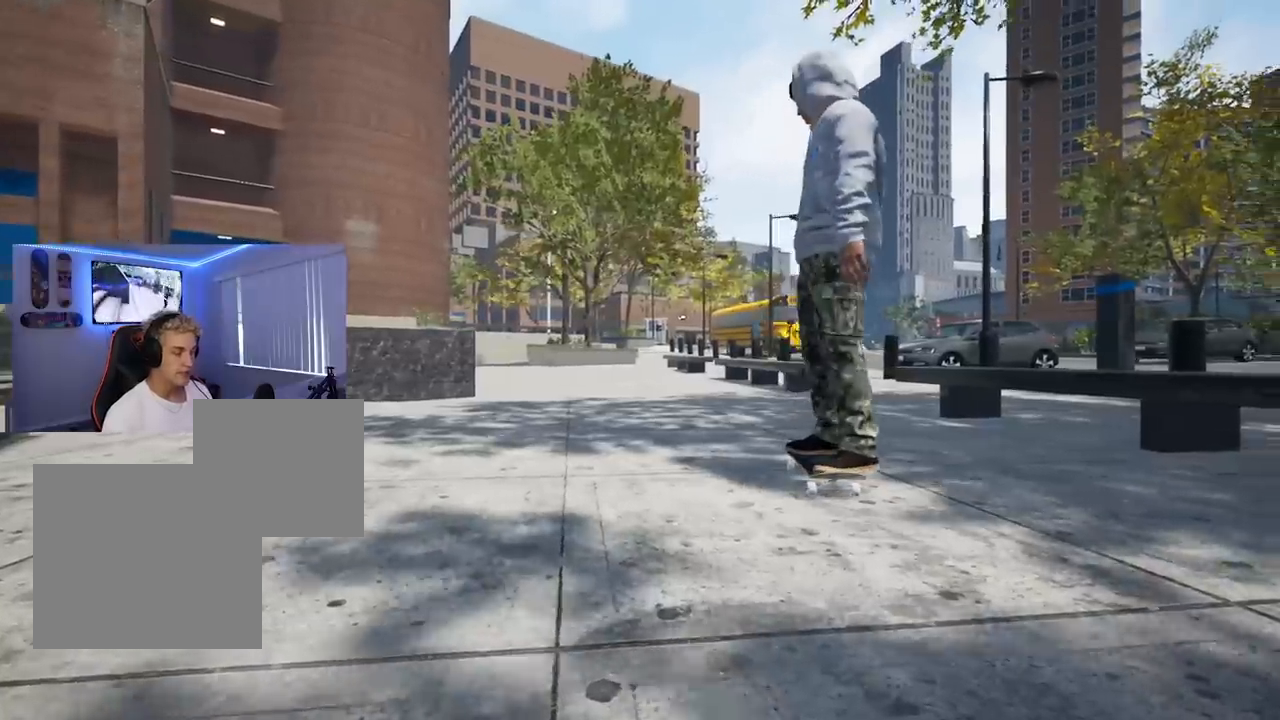
{"buttons": ["X"], "left_stick": "center", "right_stick": "center", "events": [[33, "X", "up"], [117, "X", "down"], [250, "X", "up"], [300, "X", "down"], [434, "X", "up"], [500, "X", "down"]]}
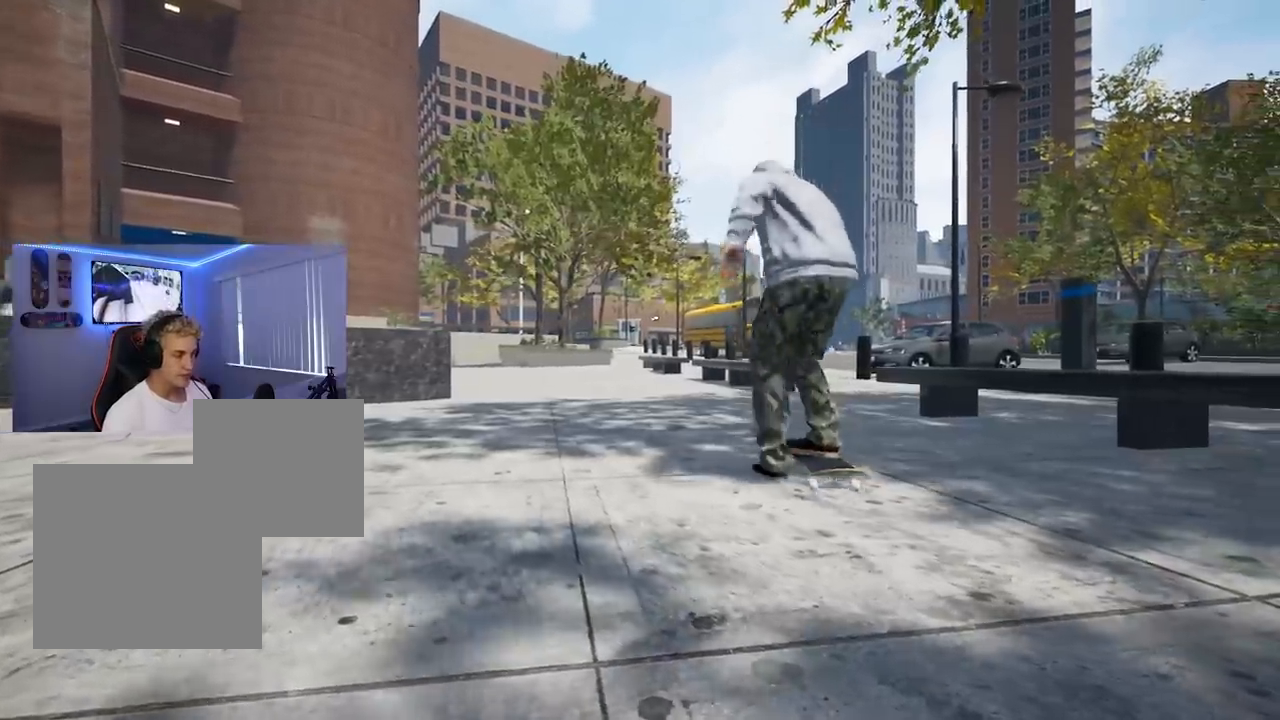
{"buttons": ["X", "L2"], "left_stick": "center", "right_stick": "center", "events": [[117, "X", "up"], [200, "X", "down"], [317, "X", "up"], [384, "X", "down"], [501, "L2", "down"]]}
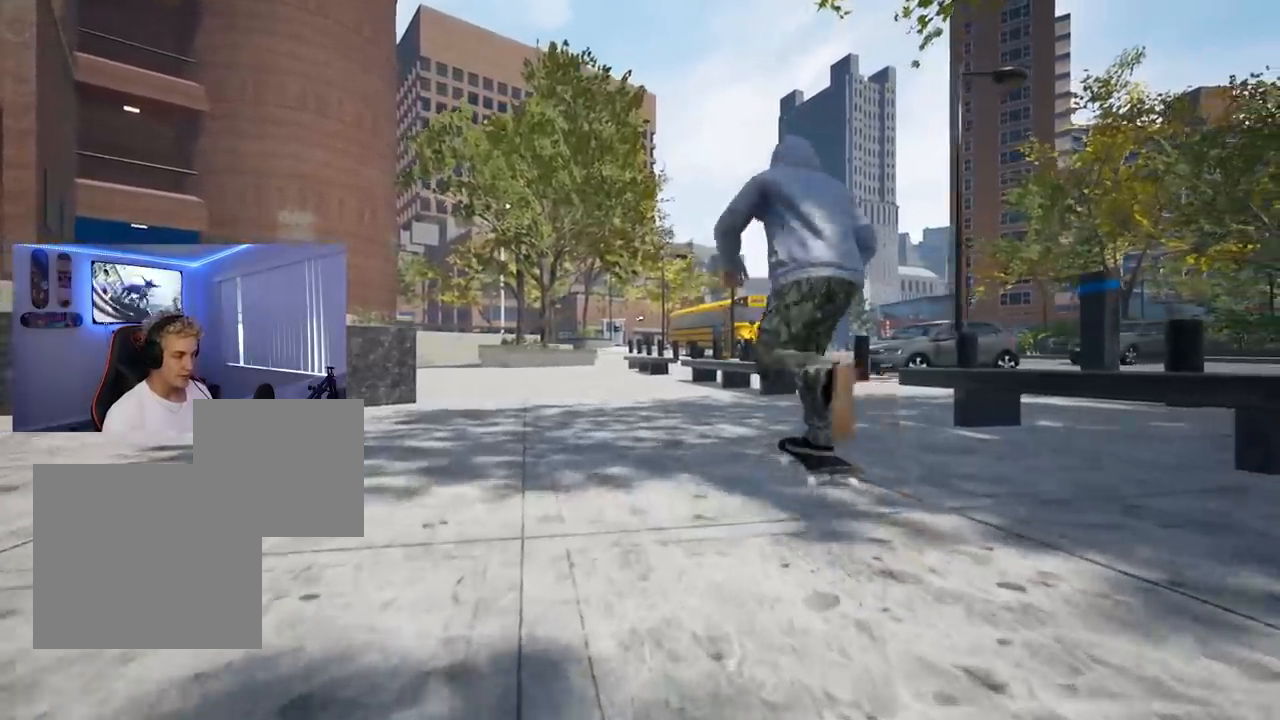
{"buttons": [], "left_stick": "center", "right_stick": "center", "events": [[33, "X", "up"], [100, "L2", "up"], [100, "X", "down"], [250, "L2", "down"], [250, "X", "up"], [400, "L2", "up"]]}
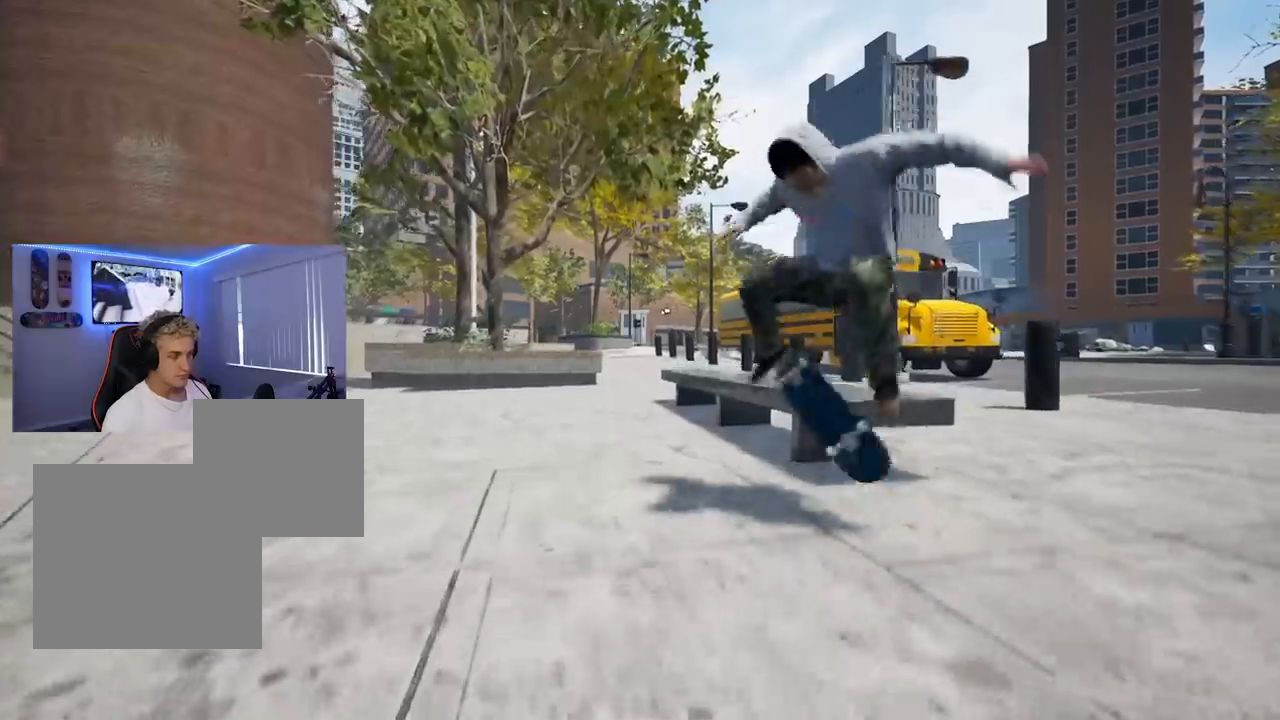
{"buttons": [], "left_stick": "down", "right_stick": "center", "events": [[67, "left_stick", "down"]]}
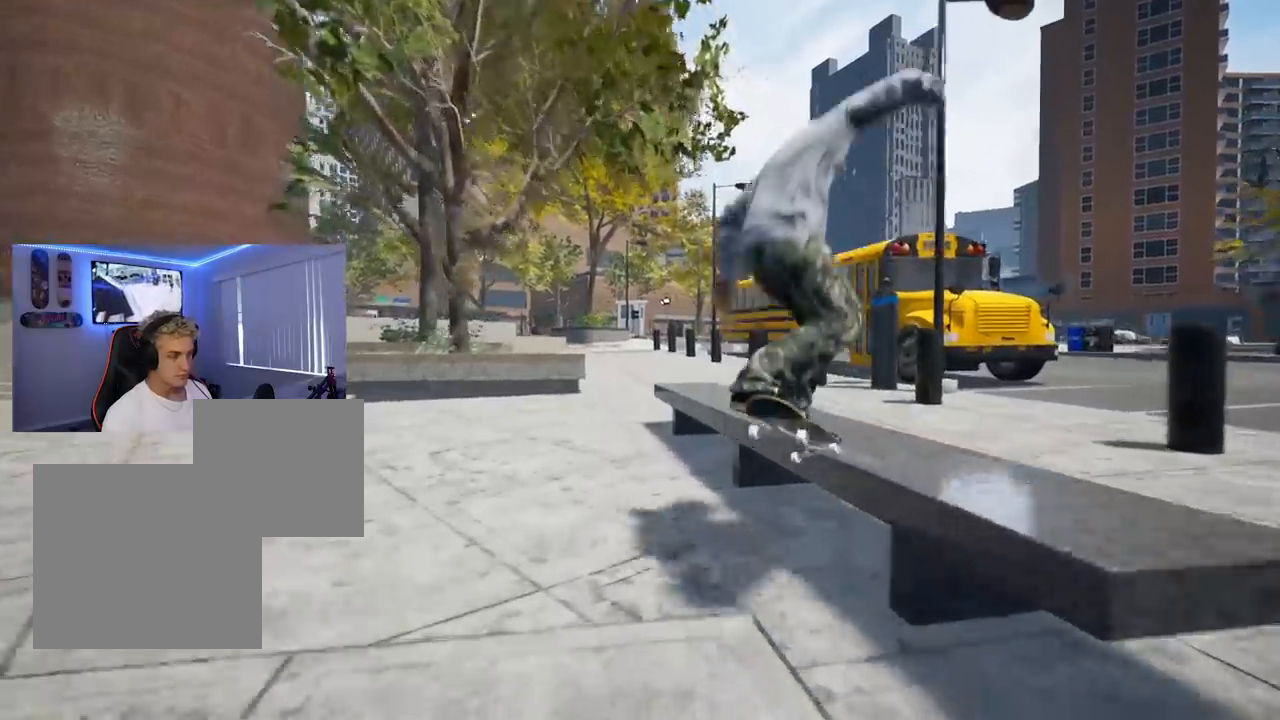
{"buttons": [], "left_stick": "down", "right_stick": "center", "events": []}
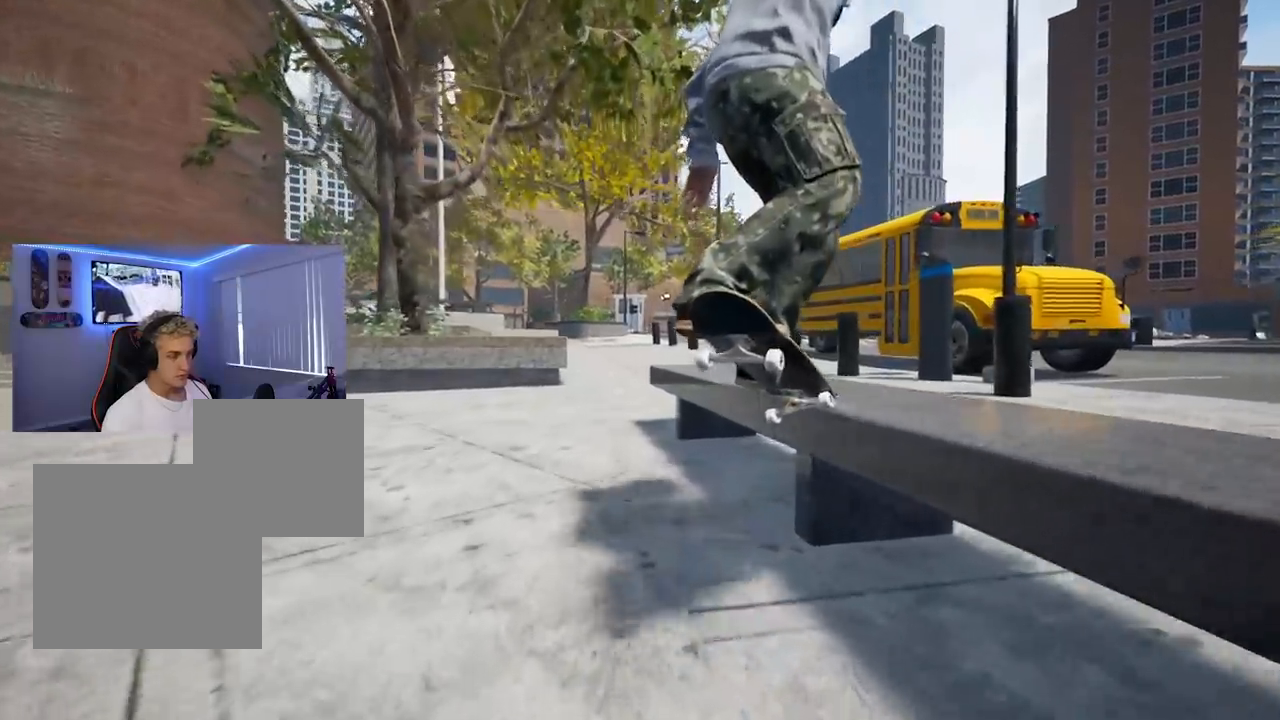
{"buttons": [], "left_stick": "down", "right_stick": "center", "events": []}
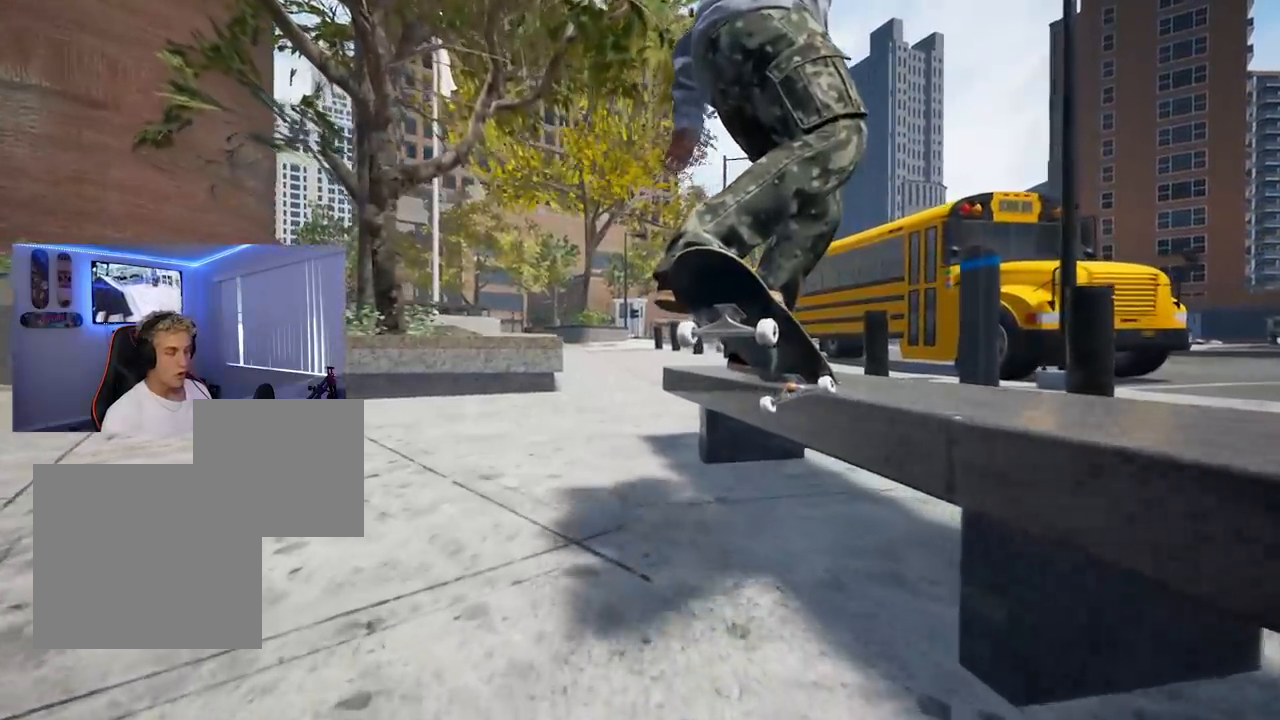
{"buttons": ["L2"], "left_stick": "center", "right_stick": "center", "events": [[317, "L2", "down"], [317, "left_stick", "center"]]}
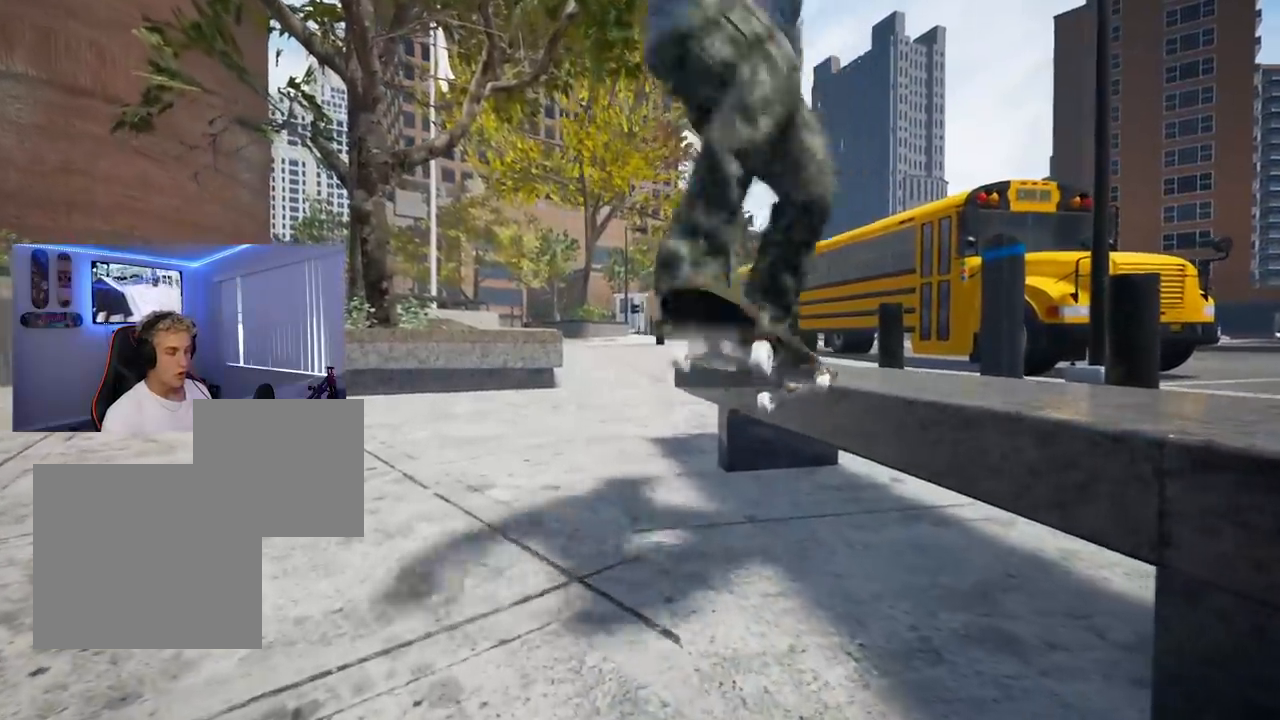
{"buttons": [], "left_stick": "center", "right_stick": "center", "events": [[317, "L2", "up"]]}
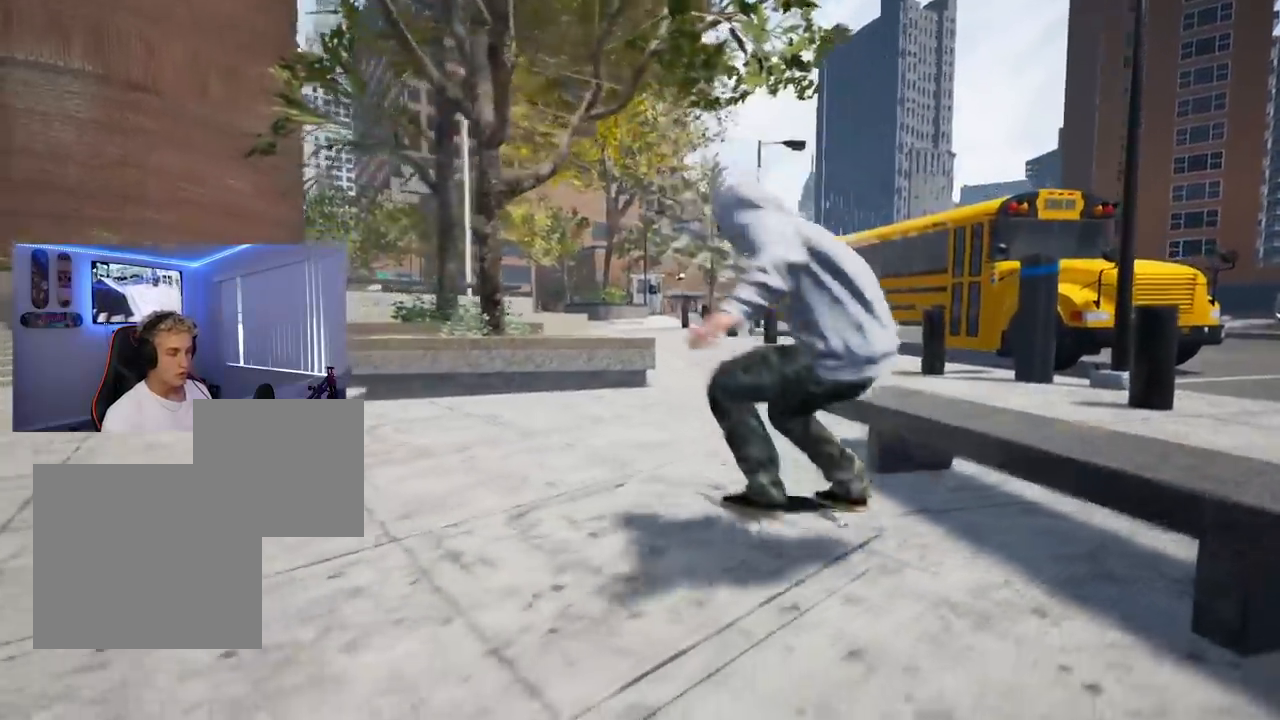
{"buttons": [], "left_stick": "center", "right_stick": "center", "events": []}
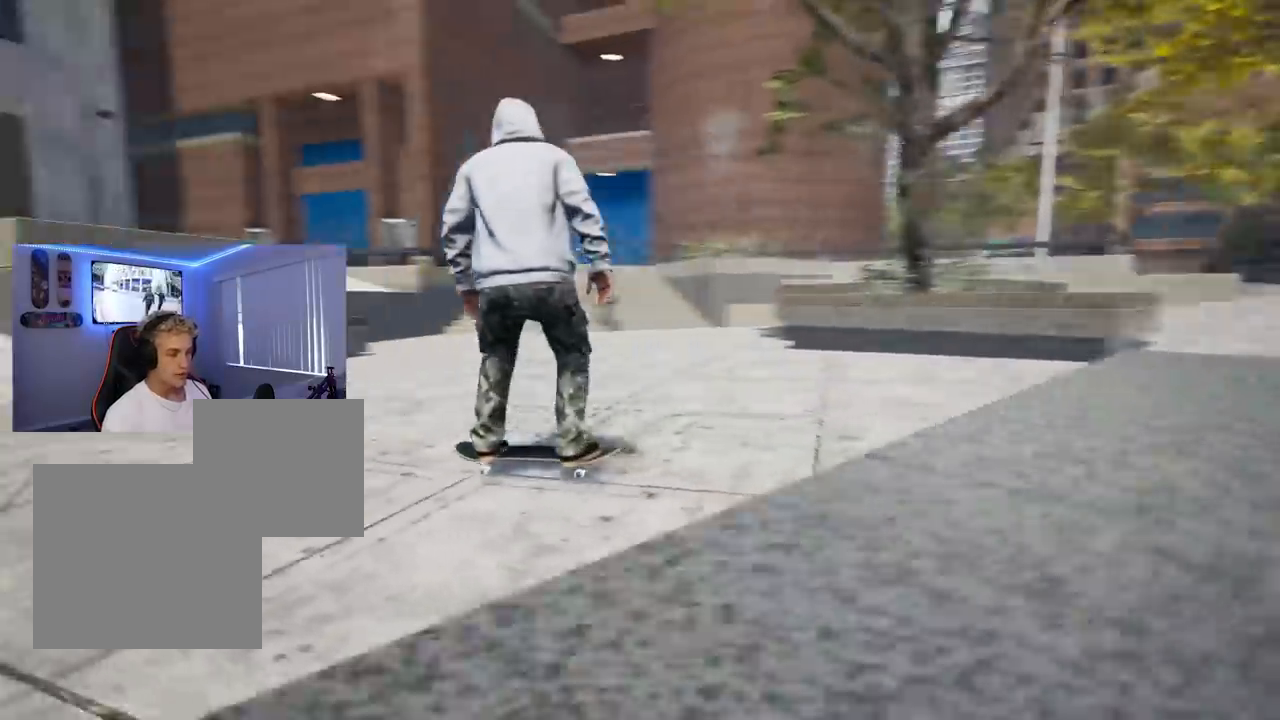
{"buttons": ["L2"], "left_stick": "center", "right_stick": "center", "events": [[217, "L2", "down"]]}